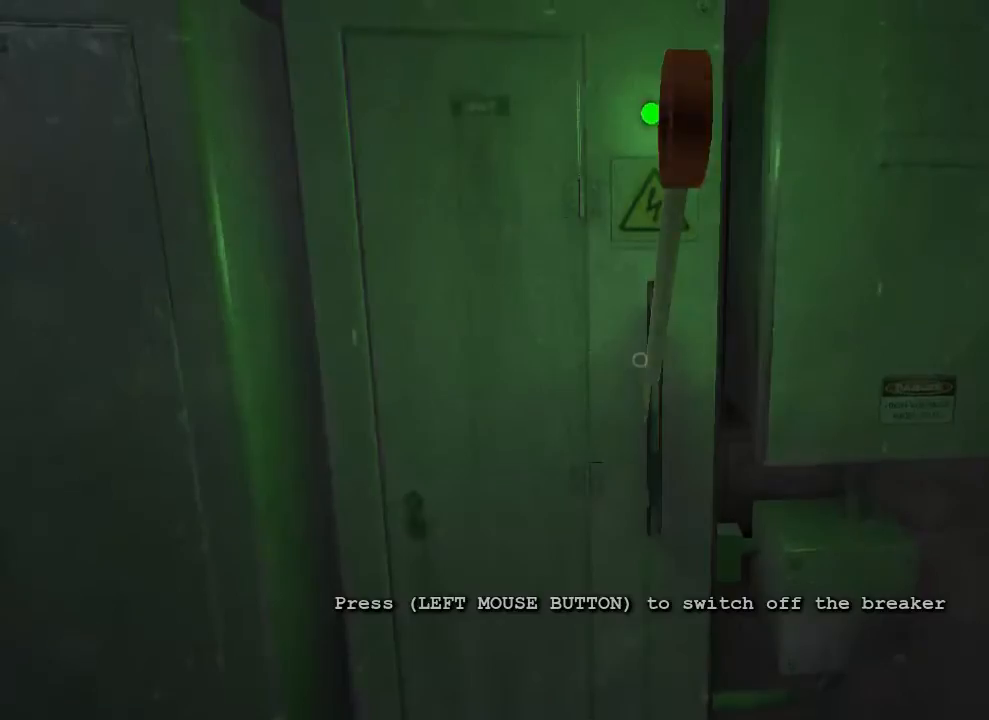
Gameplay with keyboard and mouse; each line is a JSON object with the keys and mouse buttons held at the frame after it. "events" lists presses ("down") and releases ("up") of "1", "2", "3", "4", "5", "a", "alt", "c", "ctrl", "d", "e", "f", "q", "r", "s", "shift", "space", "tab", "v", "w", "x", "z", "mouse_left", "mouse_middle", "mouse_right", "mouse_wheel_up" and "mouse_wheel_down" between this image and that frame as [ms after this image, input, new state], when the widget could be followed in between. "mouse_left", "mouse_middle", "mouse_right", "mouse_wheel_up", "mouse_wheel_down" = the "left", "middle", "right", "wheel_up", "wheel_down" buttons of the "mouse" list. No other keys are recorded. Mouse movement is not recorded.
{"keys": [], "mouse": [], "events": [[167, "mouse_left", "down"], [333, "mouse_left", "up"]]}
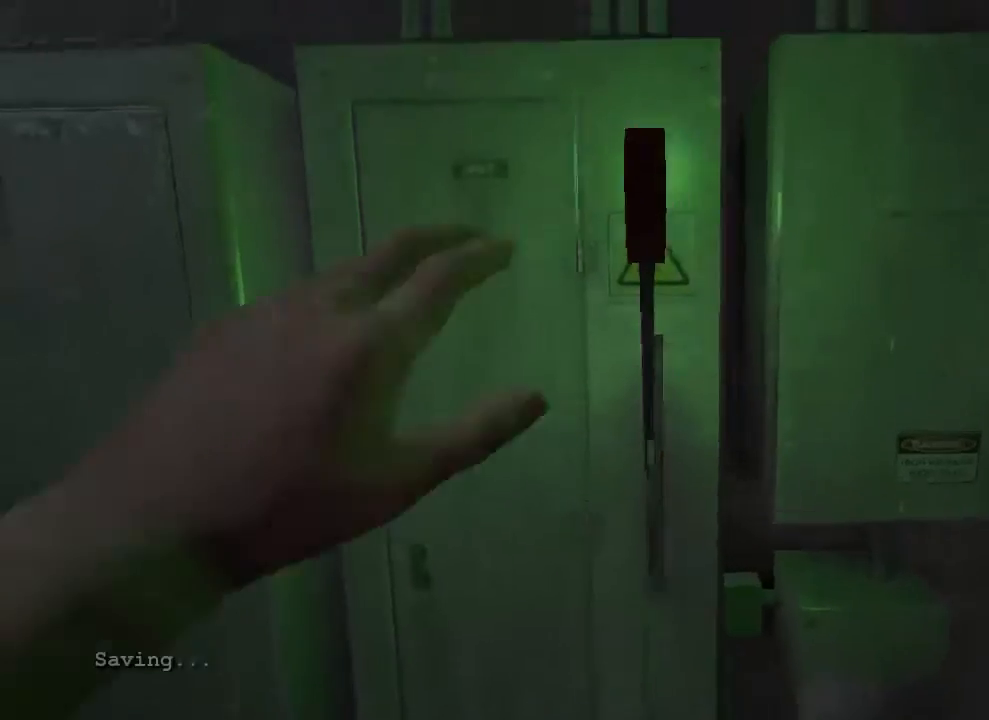
{"keys": [], "mouse": [], "events": []}
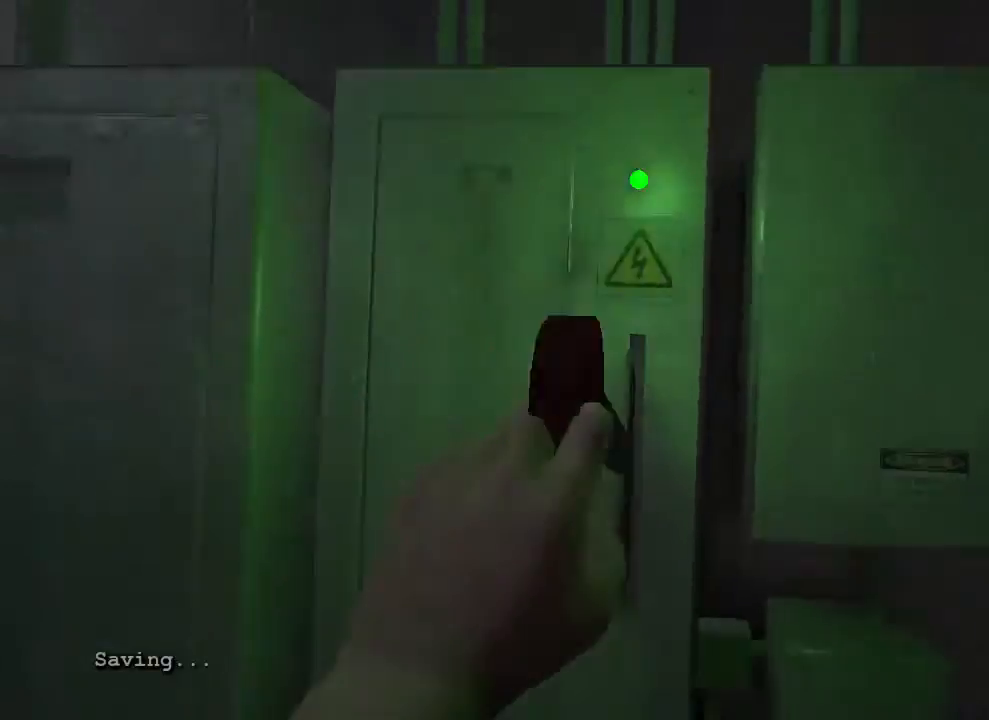
{"keys": [], "mouse": [], "events": []}
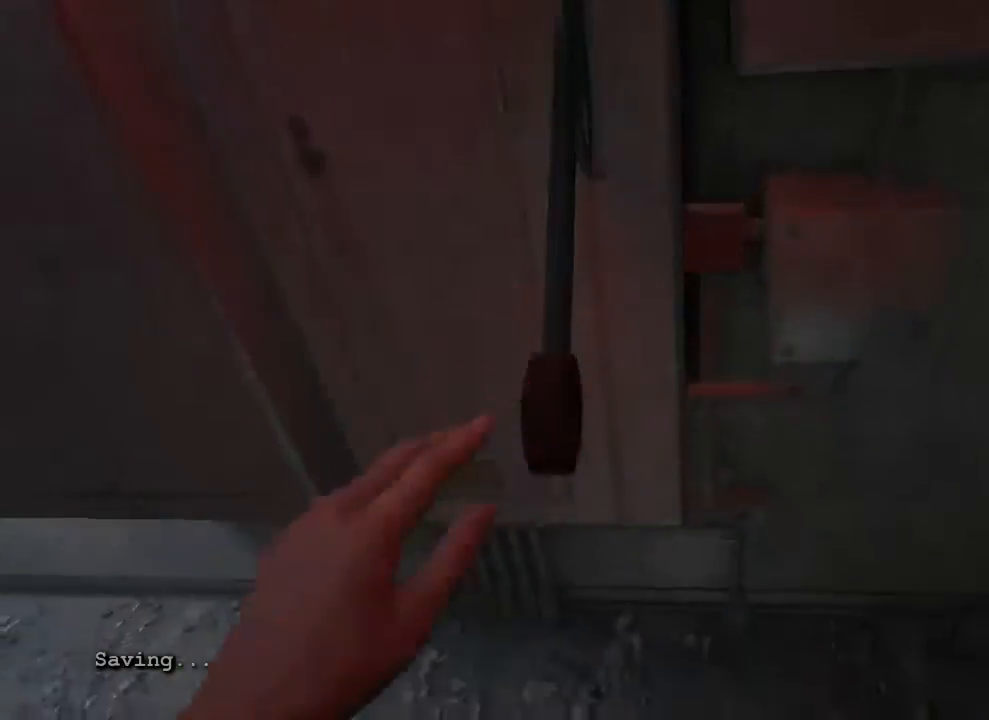
{"keys": ["s", "shift"], "mouse": [], "events": [[233, "shift", "down"], [300, "s", "down"]]}
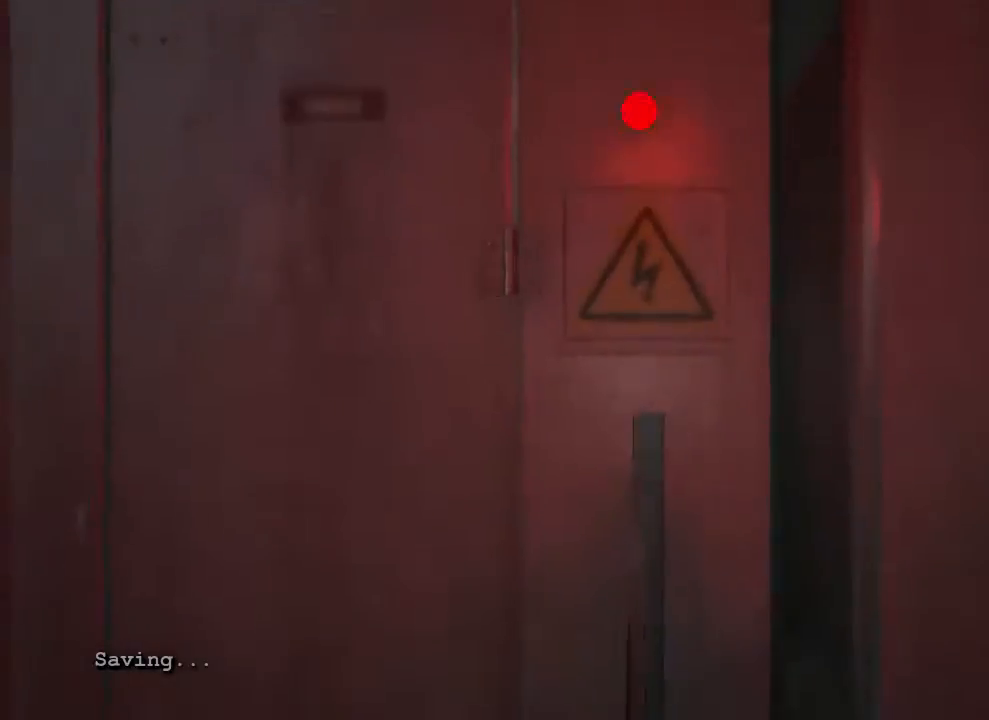
{"keys": ["s", "shift"], "mouse": [], "events": []}
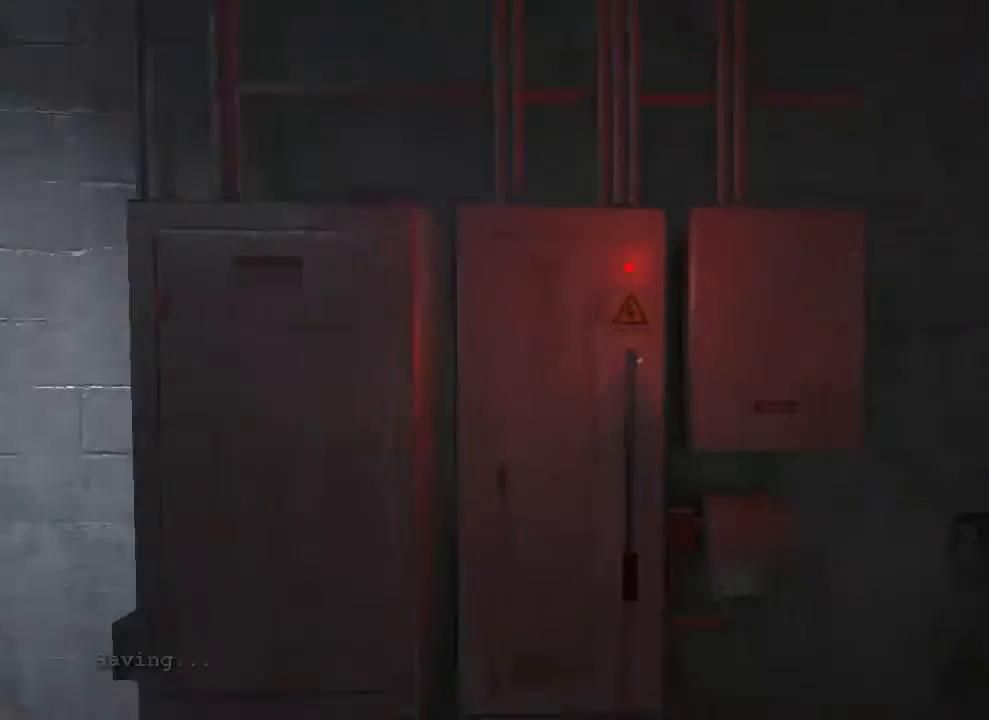
{"keys": ["s", "shift"], "mouse": [], "events": []}
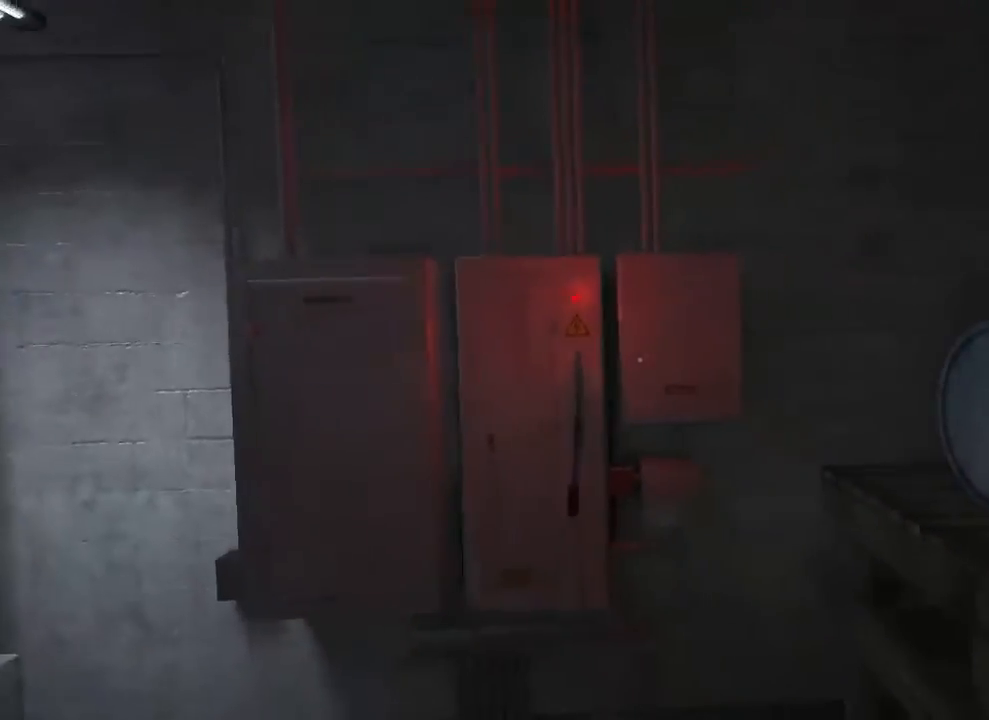
{"keys": ["s", "shift"], "mouse": [], "events": []}
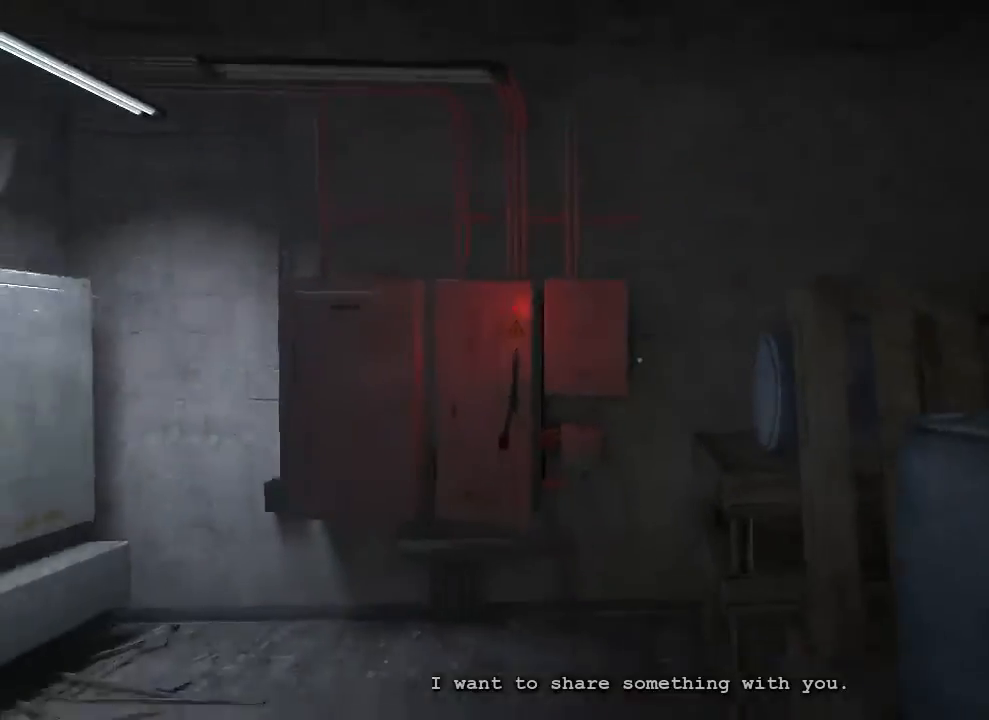
{"keys": ["s", "shift"], "mouse": [], "events": []}
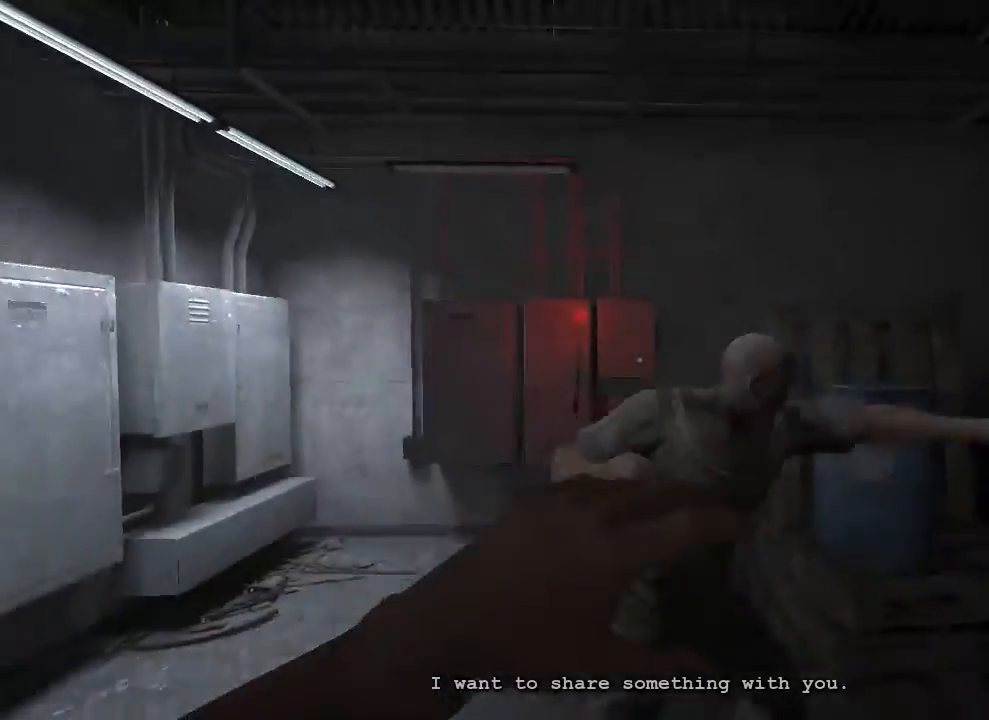
{"keys": ["a", "shift", "w"], "mouse": [], "events": [[367, "a", "down"], [367, "s", "up"], [467, "w", "down"]]}
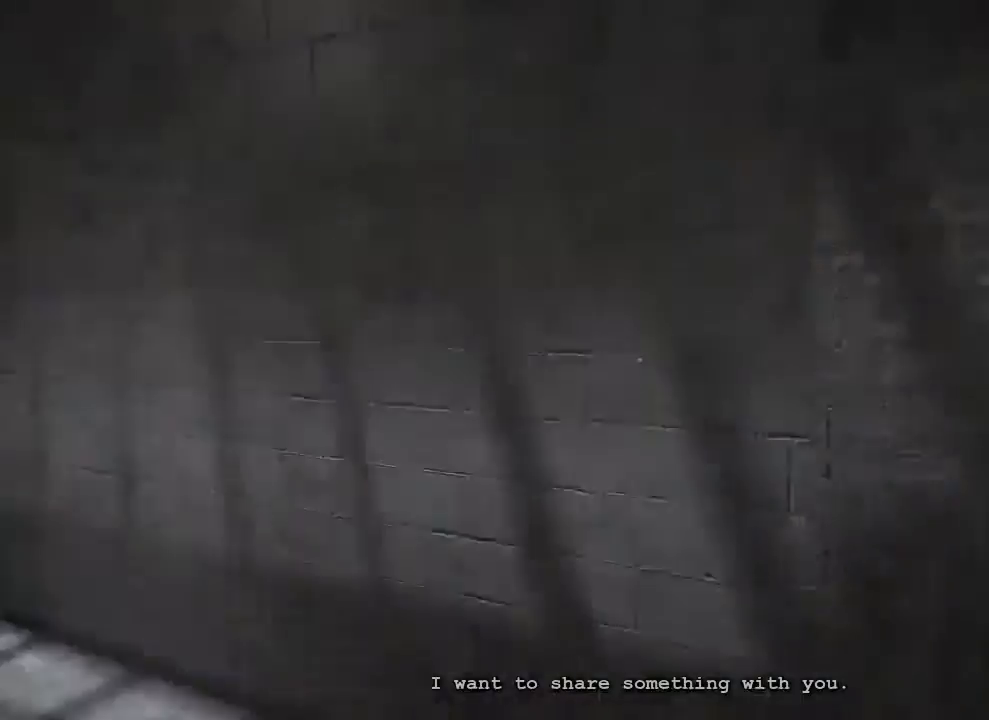
{"keys": ["shift", "w"], "mouse": [], "events": [[133, "a", "up"]]}
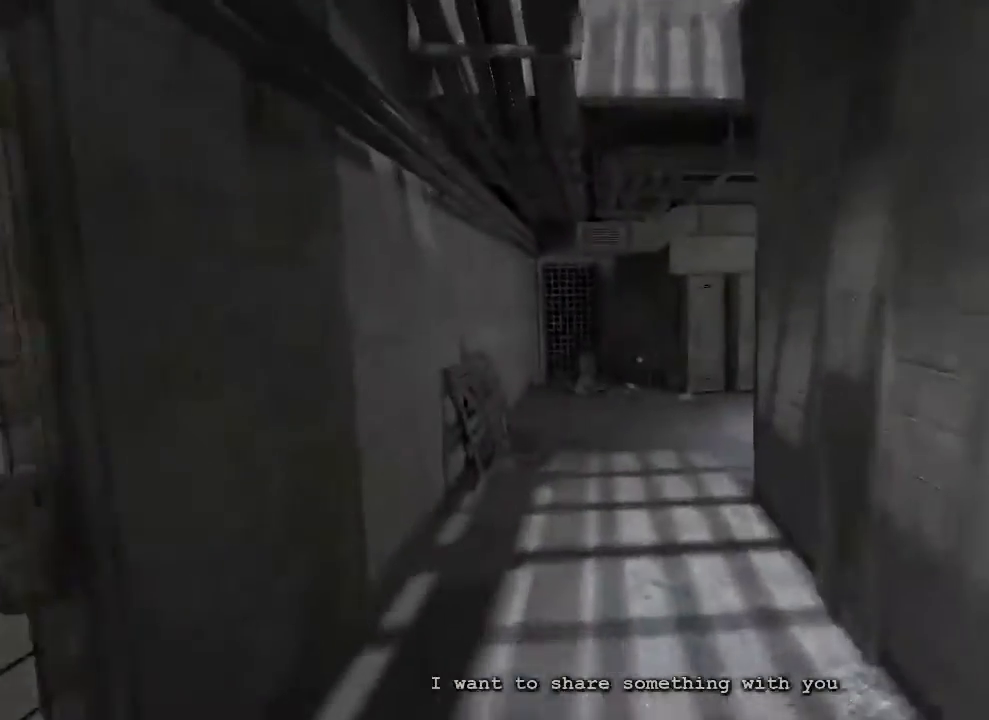
{"keys": ["shift", "w"], "mouse": [], "events": []}
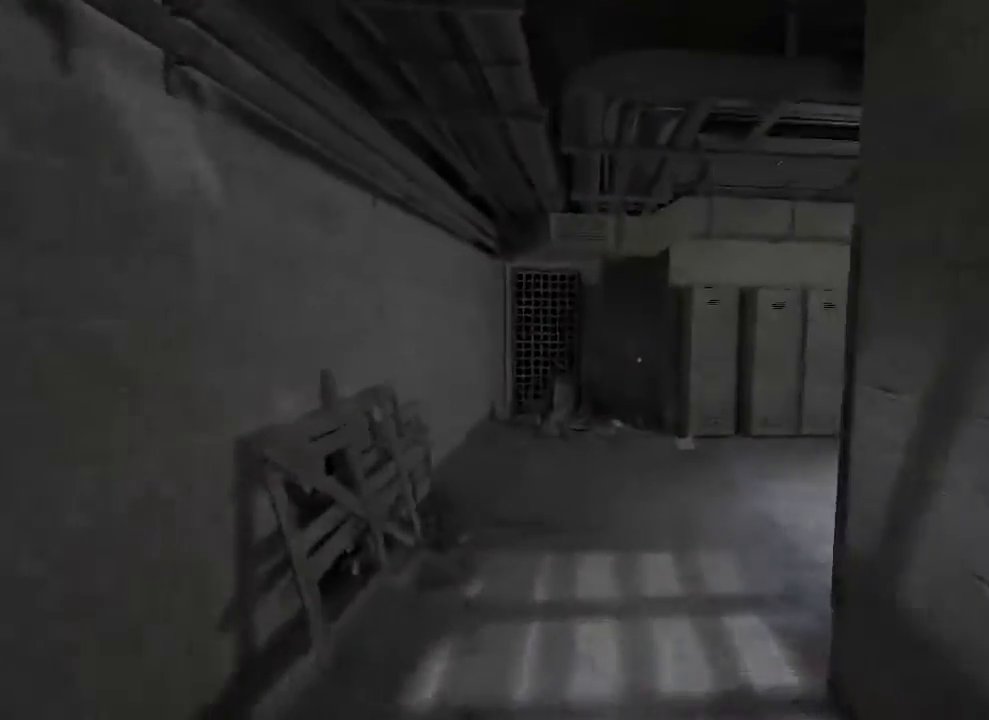
{"keys": ["shift", "w"], "mouse": []}
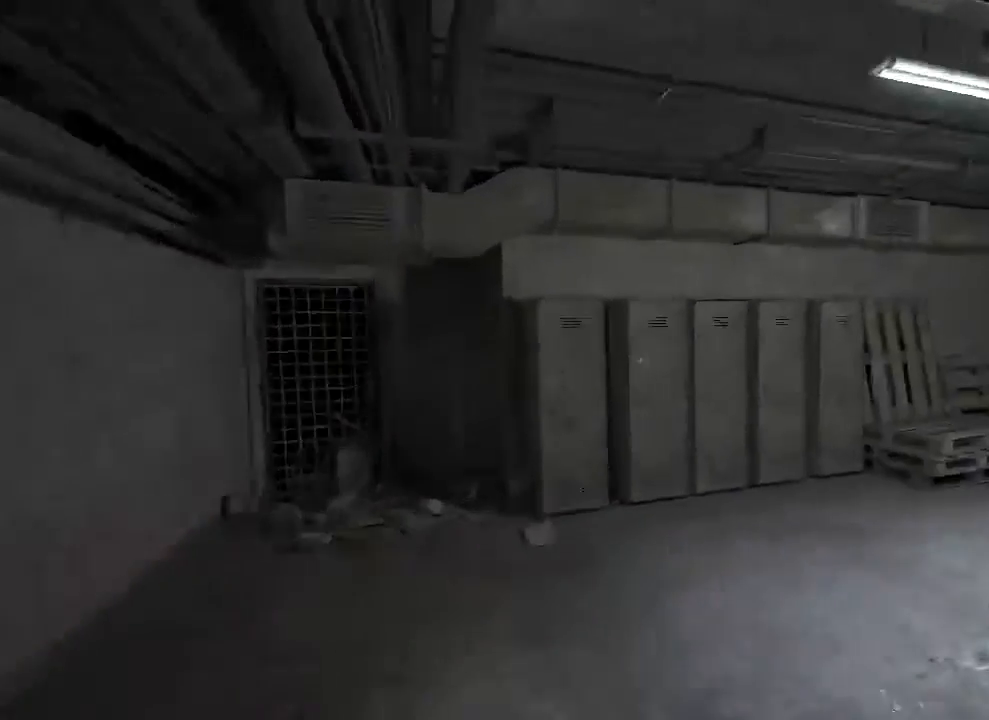
{"keys": ["shift", "w"], "mouse": [], "events": []}
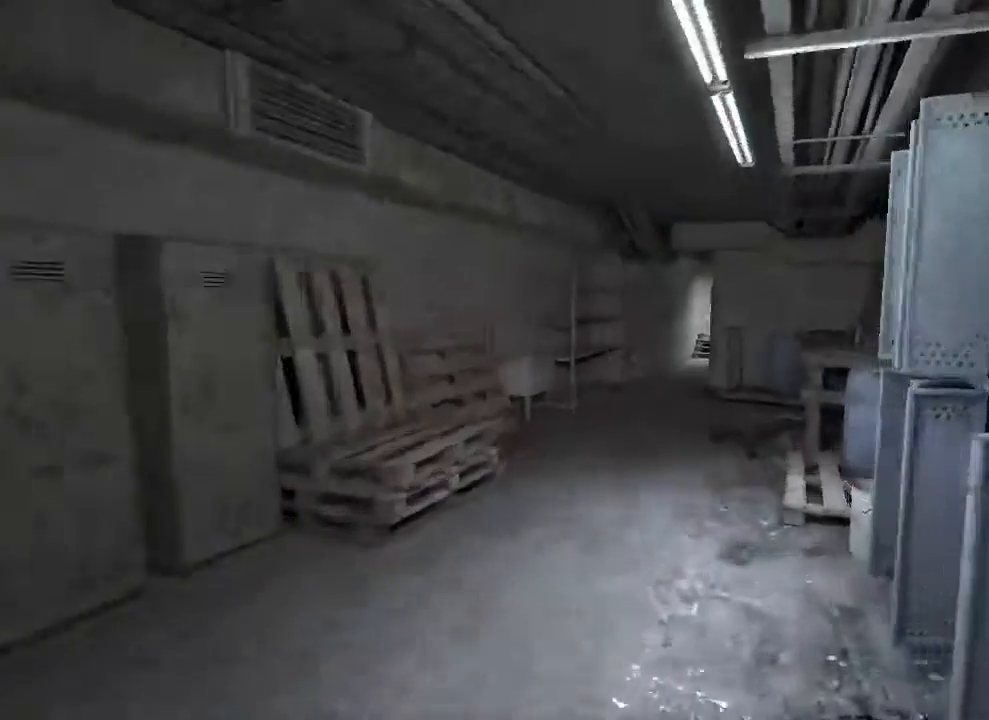
{"keys": ["shift", "w"], "mouse": [], "events": []}
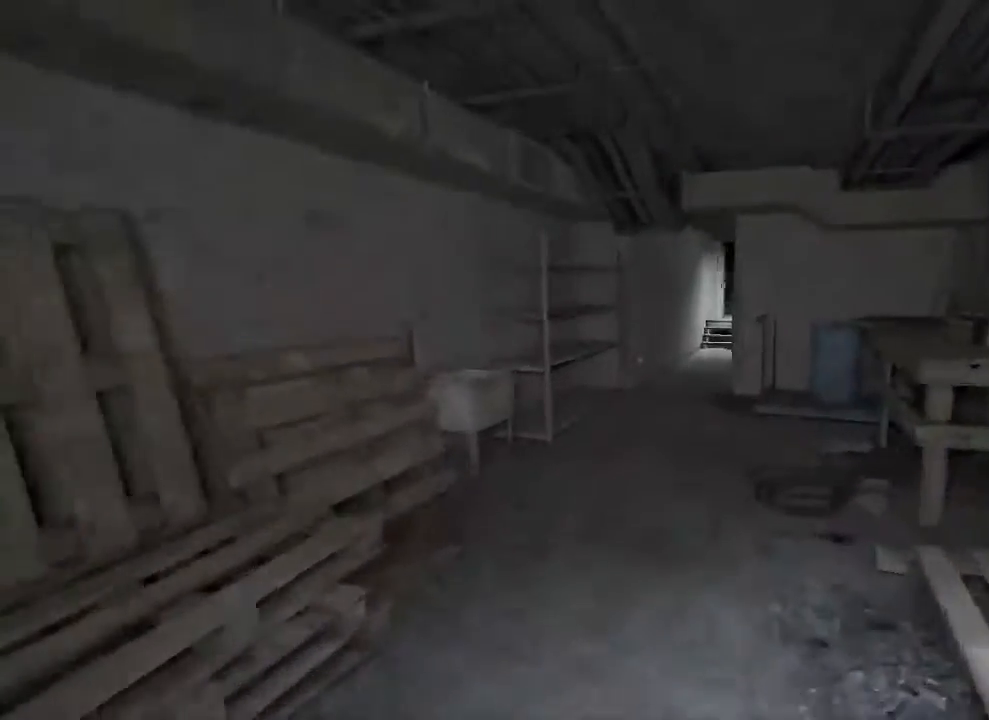
{"keys": ["shift", "w"], "mouse": [], "events": []}
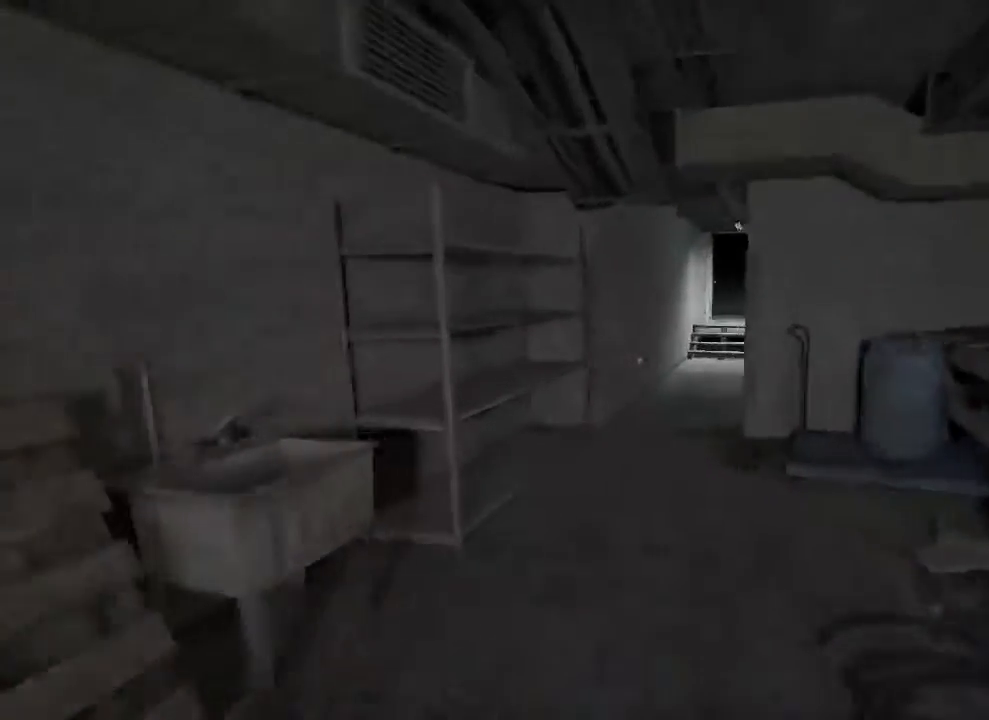
{"keys": ["shift", "w"], "mouse": [], "events": []}
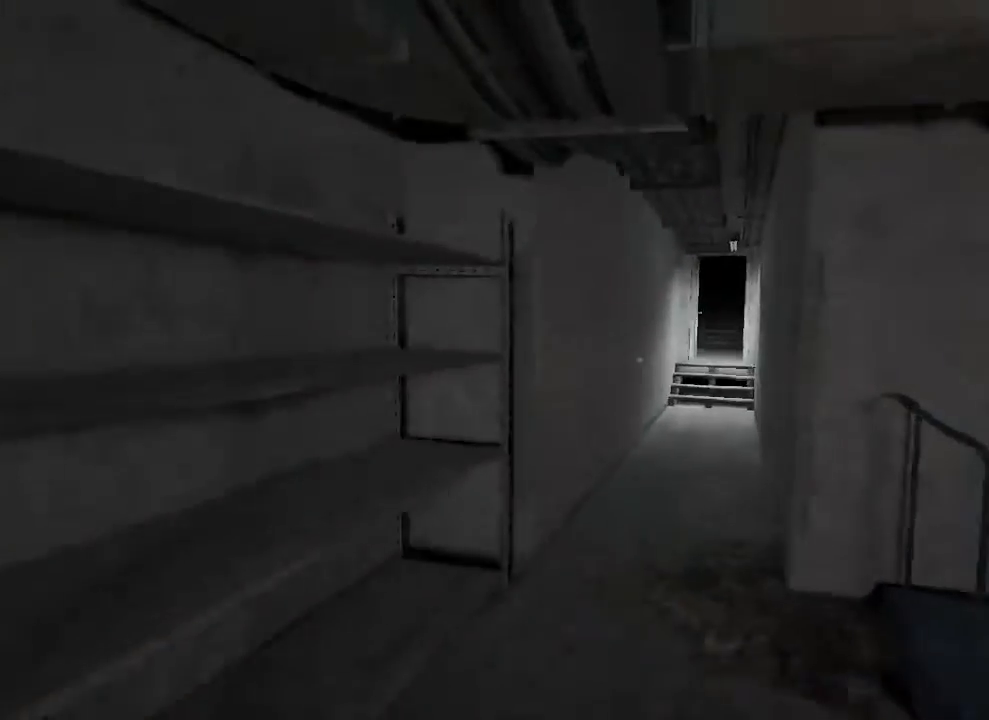
{"keys": ["shift", "w"], "mouse": [], "events": []}
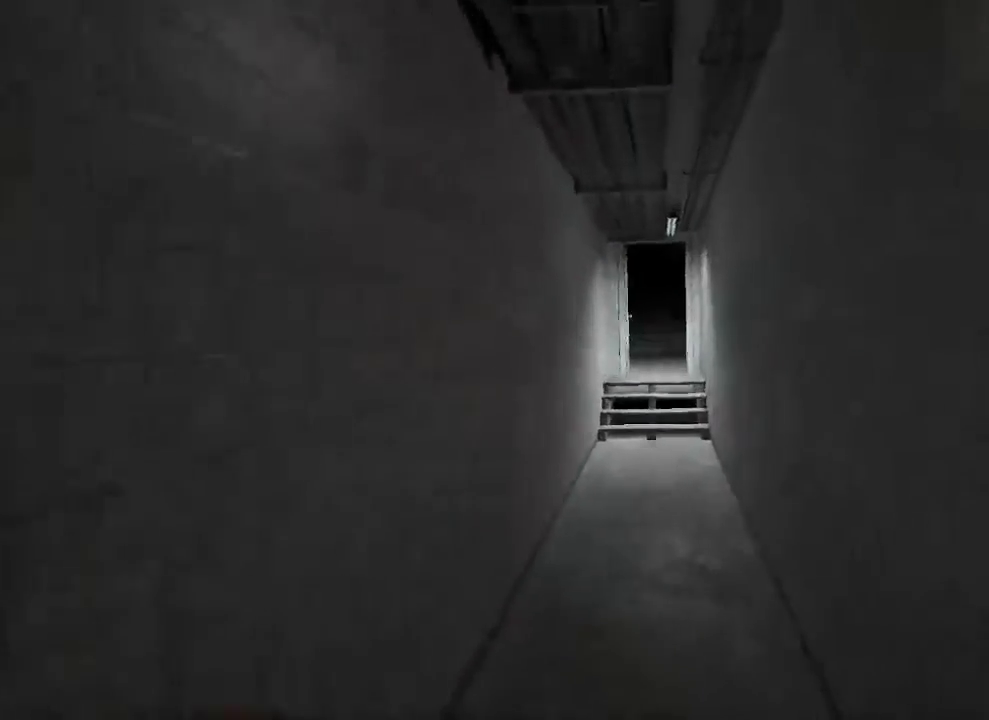
{"keys": ["shift", "w"], "mouse": [], "events": []}